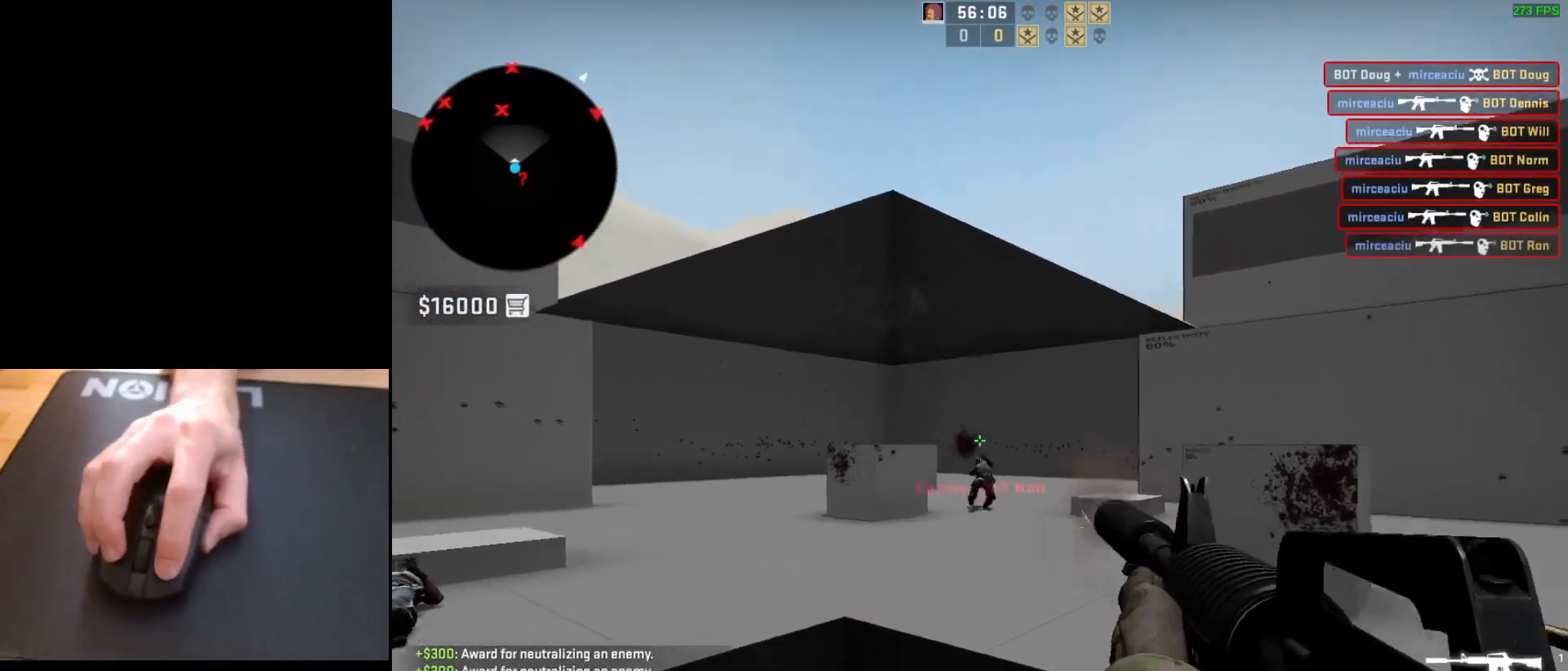
Gameplay with keyboard and mouse; each line is a JSON object with the keys and mouse buttons held at the frame after it. "events" lists presses ("down") and releases ("up") of "a", "ctrl", "d", "e", "q", "s", "shift", "space", "w", "mouse_left", "mouse_wheel", "mouse_right", "mouse_mb4" and "mouse_mb5" between this image and that frame as [ms after this image, input, new state], when the widget could be followed in between. "mouse_left", "mouse_wheel", "mouse_right", "mouse_mb4", "mouse_mb5" = the "left", "wheel", "right", "mb4", "mb5" buttons of the "mouse" list. No other keys are recorded. "wheel" means that the mouse wheel is clicked or scrolled. Mouse movement is not recorded.
{"keys": ["d"], "mouse": [], "events": [[67, "mouse_left", "up"], [267, "d", "down"]]}
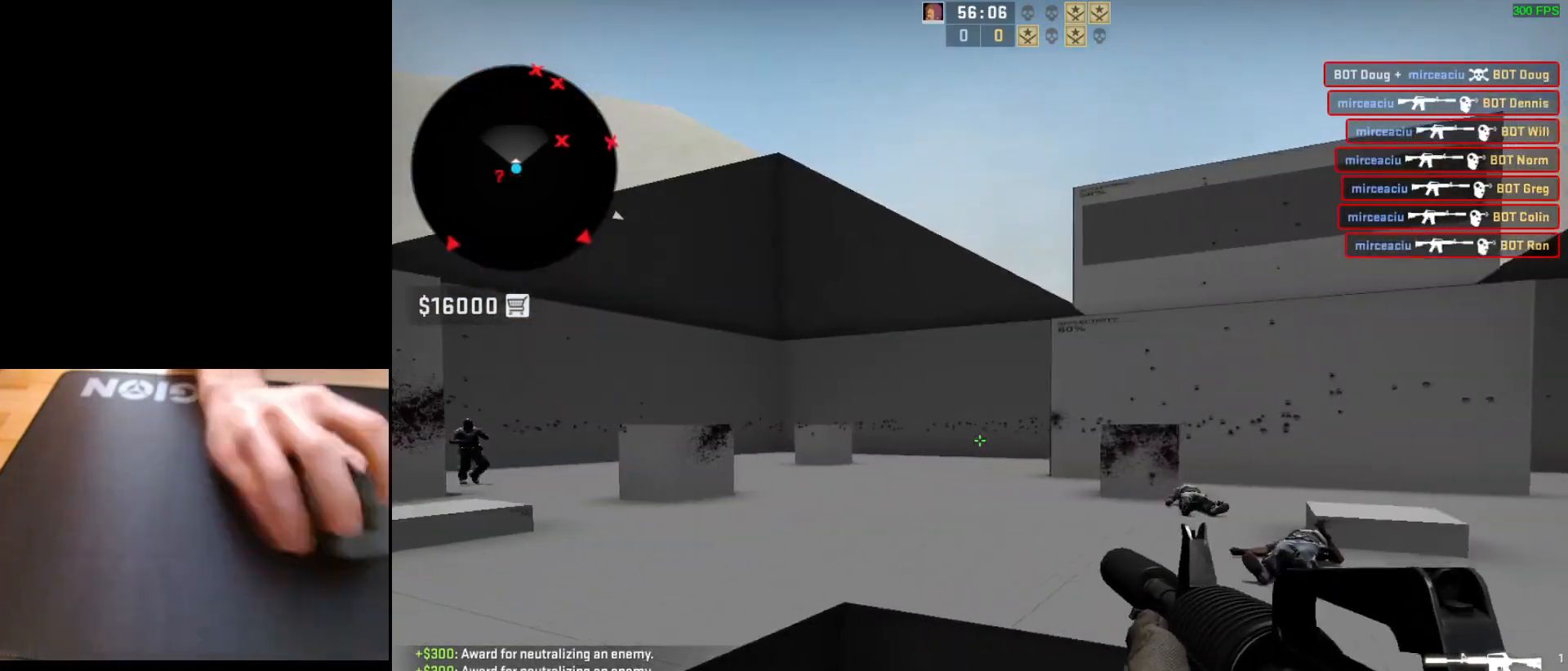
{"keys": ["a"], "mouse": [], "events": [[250, "a", "down"], [250, "d", "up"], [350, "d", "down"], [400, "a", "up"], [500, "a", "down"], [500, "d", "up"]]}
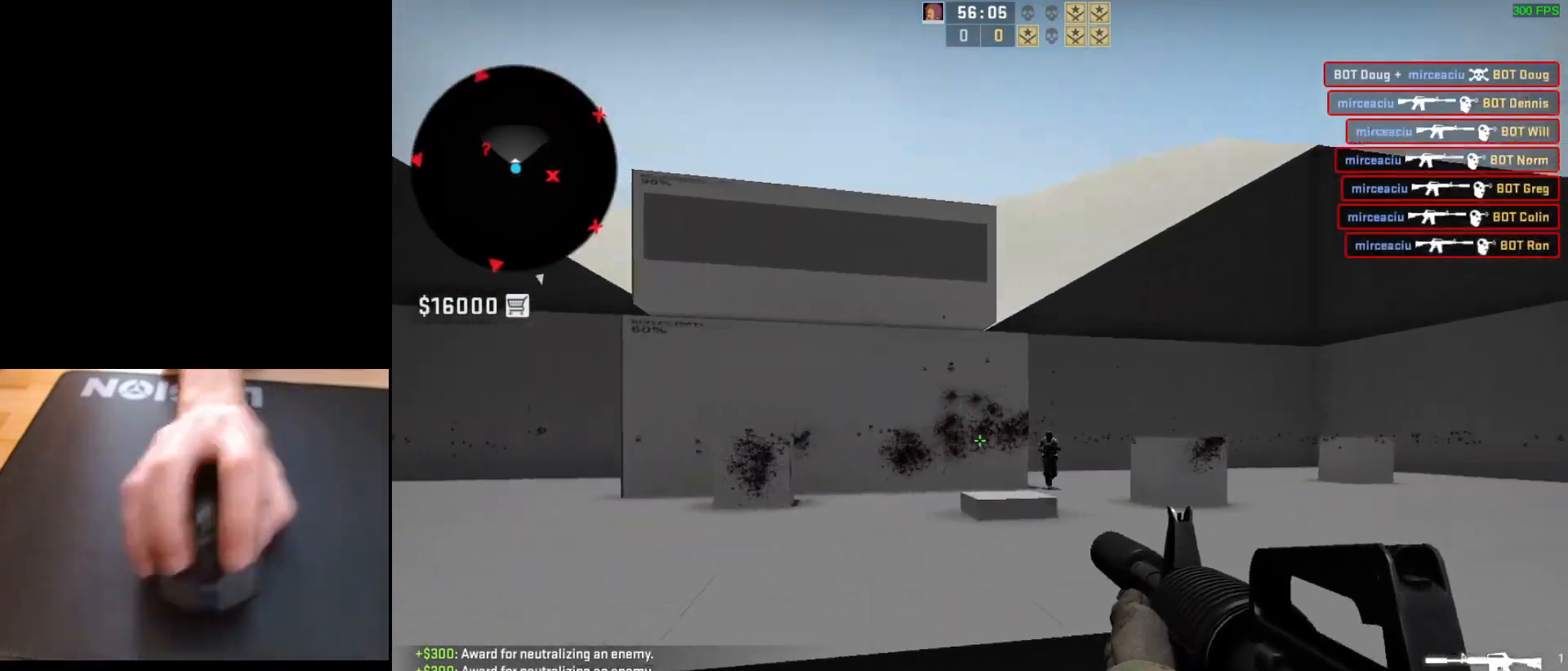
{"keys": [], "mouse": [], "events": [[83, "d", "down"], [117, "a", "up"], [183, "mouse_left", "down"], [200, "d", "up"], [333, "mouse_left", "up"]]}
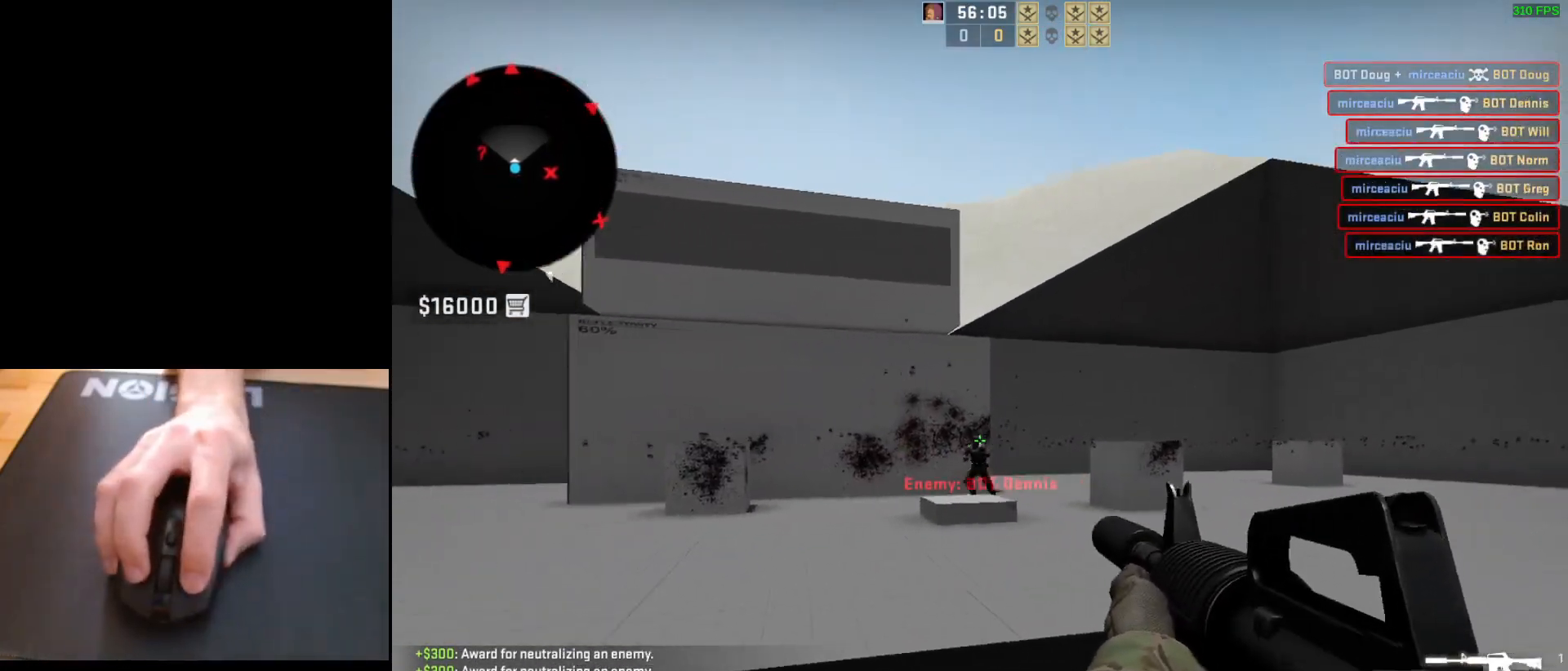
{"keys": [], "mouse": [], "events": [[117, "mouse_left", "down"], [300, "mouse_left", "up"]]}
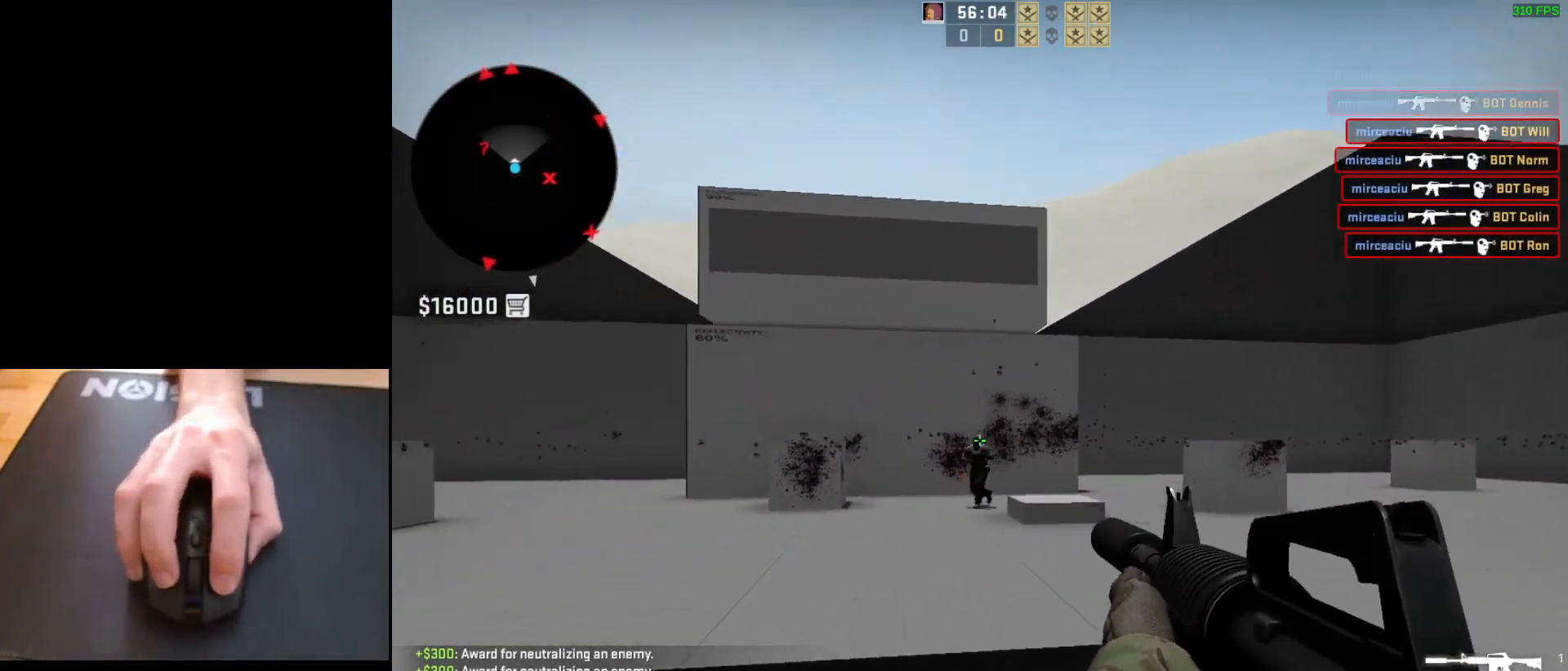
{"keys": ["a", "d"], "mouse": [], "events": [[17, "mouse_left", "down"], [250, "mouse_left", "up"], [317, "d", "down"], [483, "a", "down"]]}
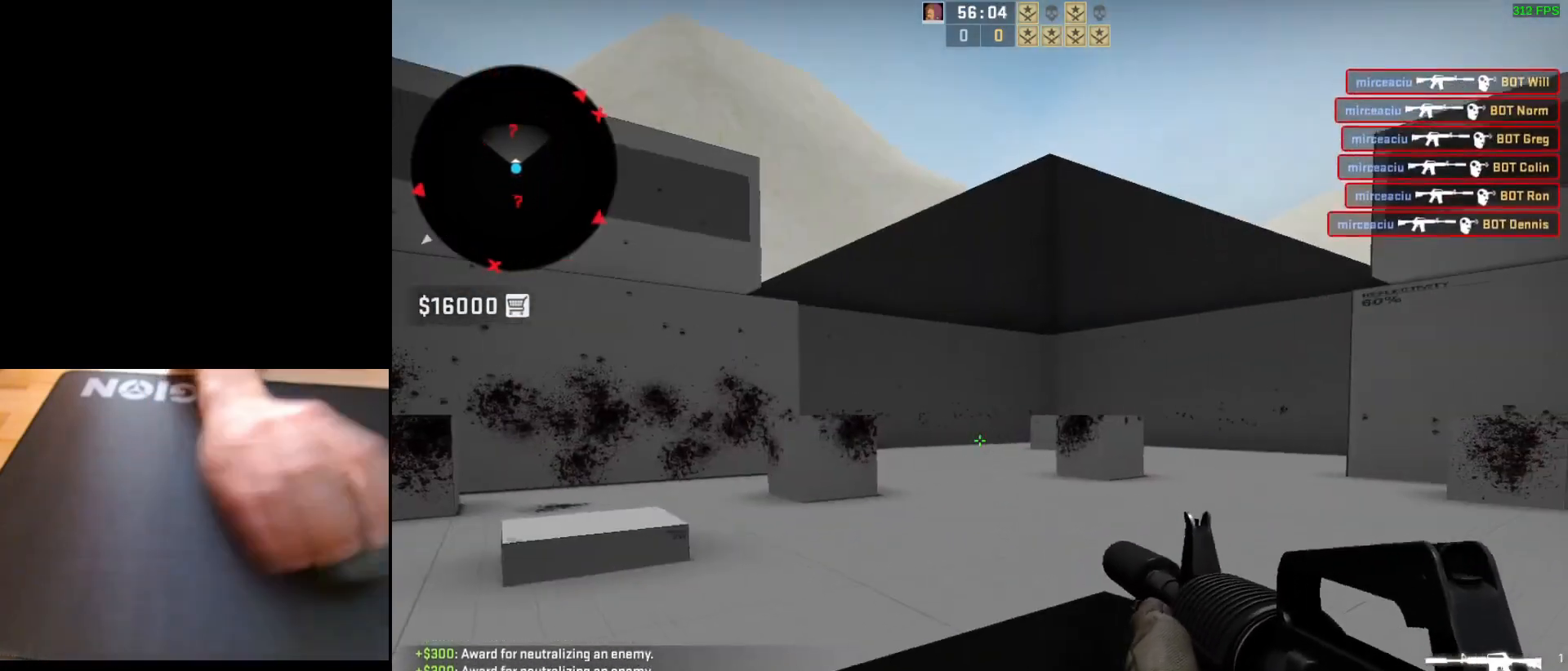
{"keys": ["a"], "mouse": [], "events": [[50, "d", "up"], [150, "d", "down"], [217, "a", "up"], [383, "a", "down"], [417, "d", "up"]]}
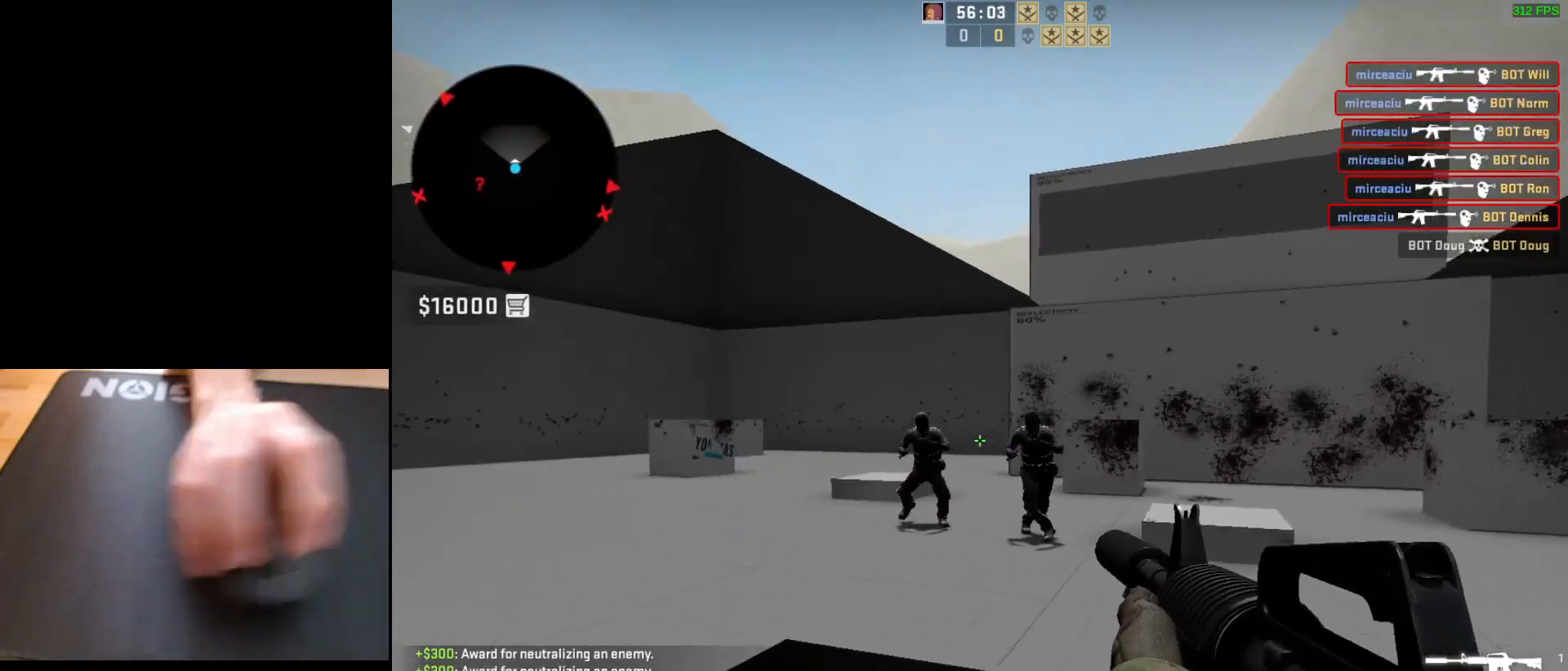
{"keys": [], "mouse": ["left"], "events": [[17, "d", "down"], [33, "a", "up"], [33, "mouse_left", "down"], [117, "d", "up"]]}
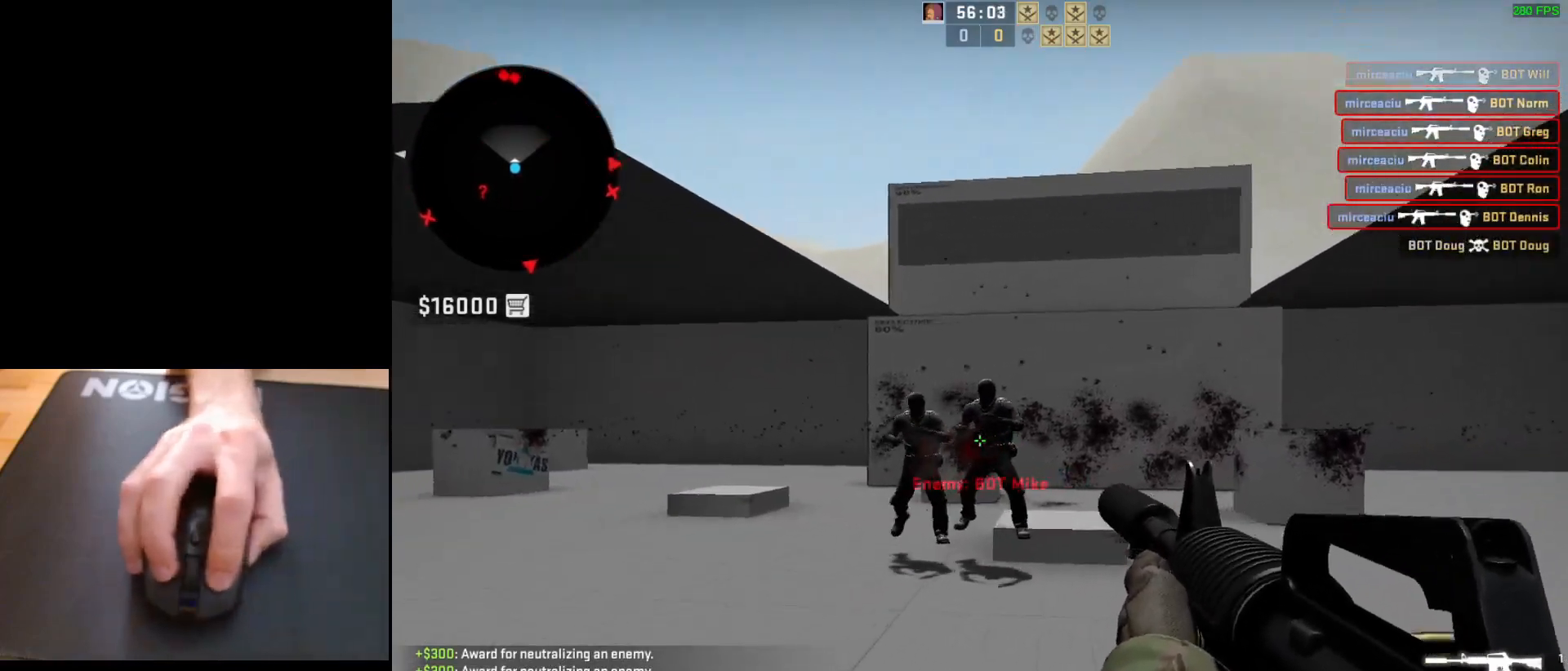
{"keys": [], "mouse": ["left"], "events": []}
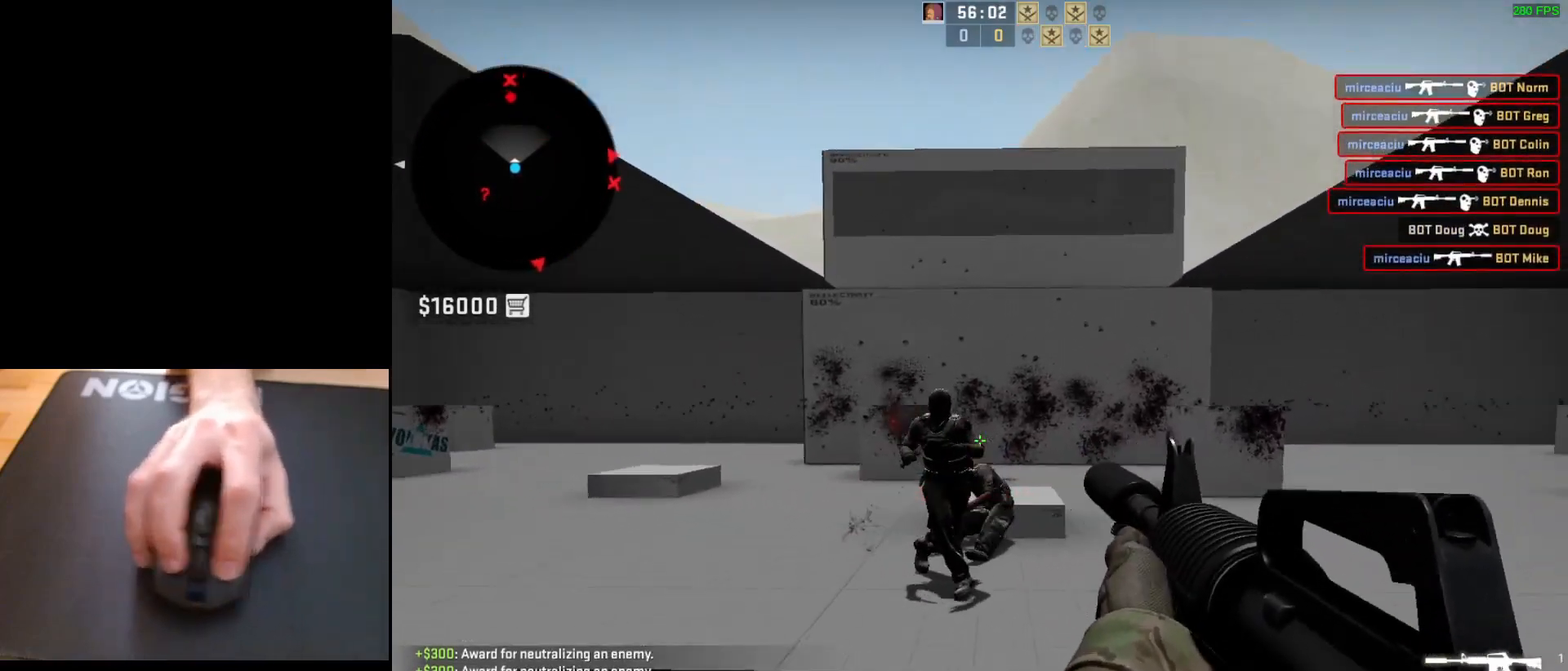
{"keys": ["d"], "mouse": [], "events": [[383, "mouse_left", "up"], [500, "d", "down"]]}
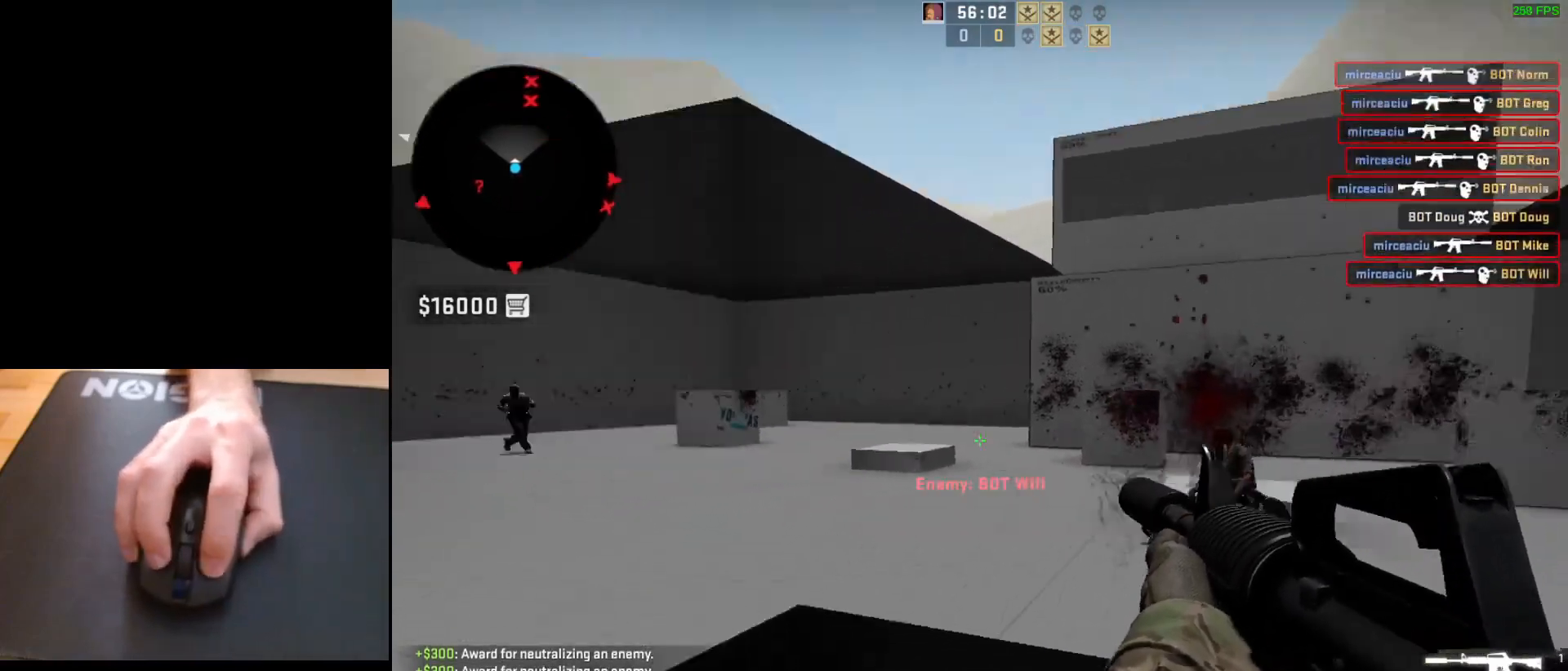
{"keys": ["a", "d"], "mouse": [], "events": [[133, "a", "down"], [167, "d", "up"], [267, "d", "down"], [333, "a", "up"], [383, "d", "up"], [417, "a", "down"], [483, "d", "down"]]}
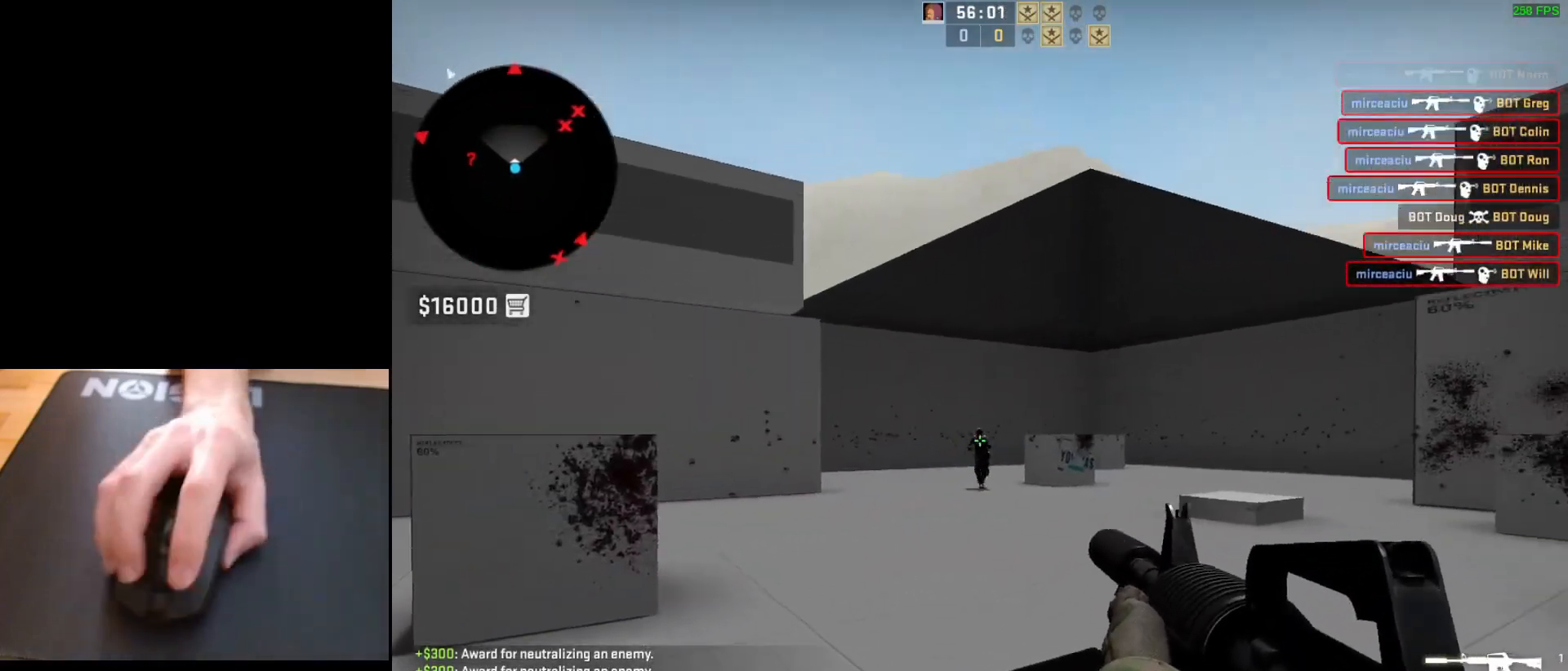
{"keys": [], "mouse": ["left"], "events": [[33, "a", "up"], [83, "mouse_left", "down"], [117, "d", "up"], [233, "mouse_left", "up"], [417, "mouse_left", "down"]]}
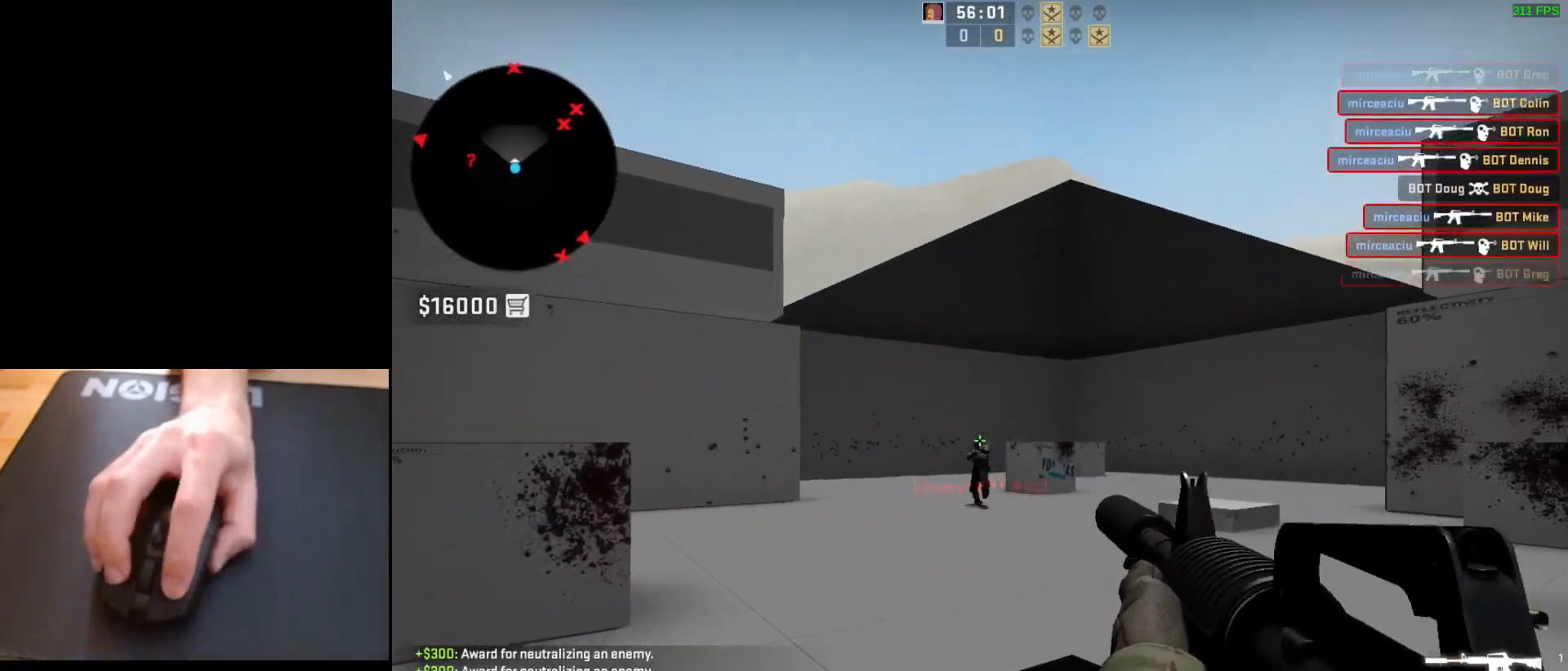
{"keys": ["a"], "mouse": [], "events": [[67, "mouse_left", "up"], [217, "s", "down"], [317, "d", "down"], [367, "s", "up"], [450, "a", "down"], [467, "d", "up"]]}
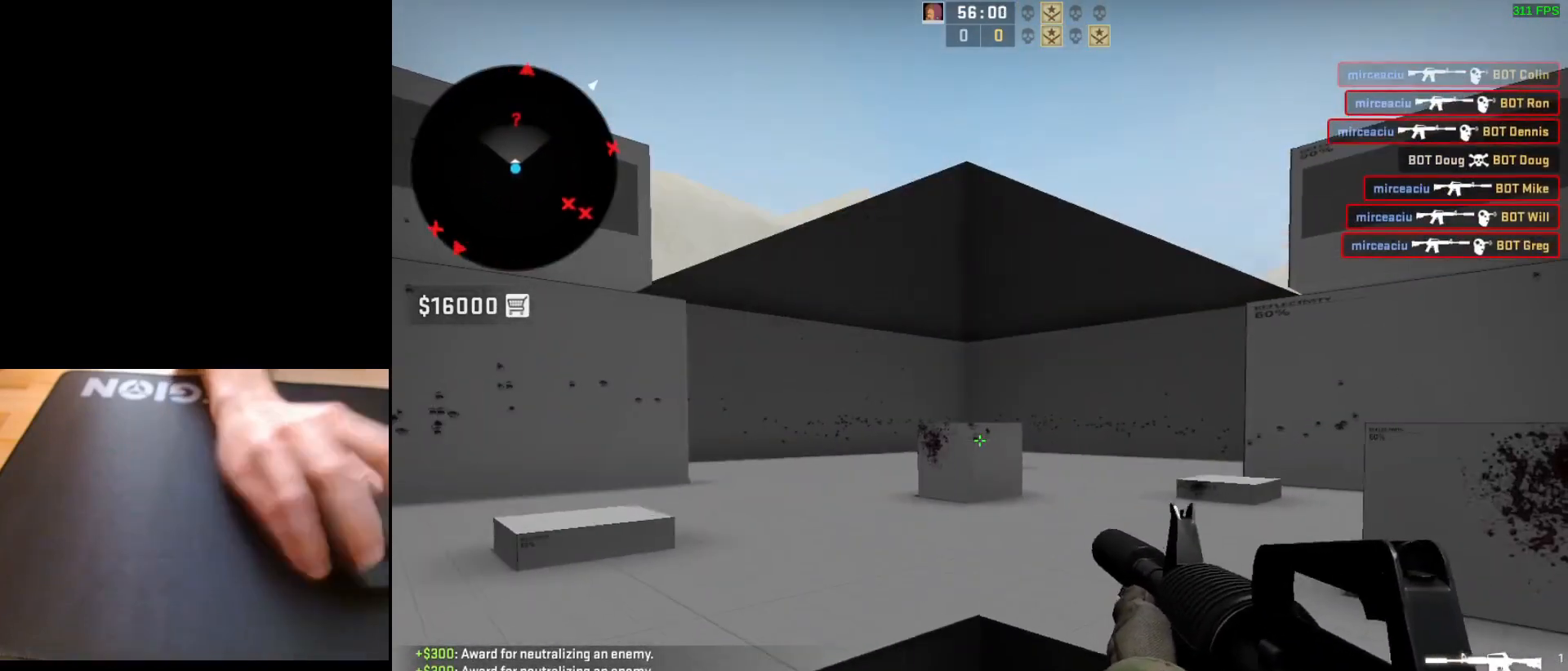
{"keys": ["a"], "mouse": [], "events": [[83, "d", "down"], [150, "a", "up"], [417, "d", "up"], [433, "a", "down"]]}
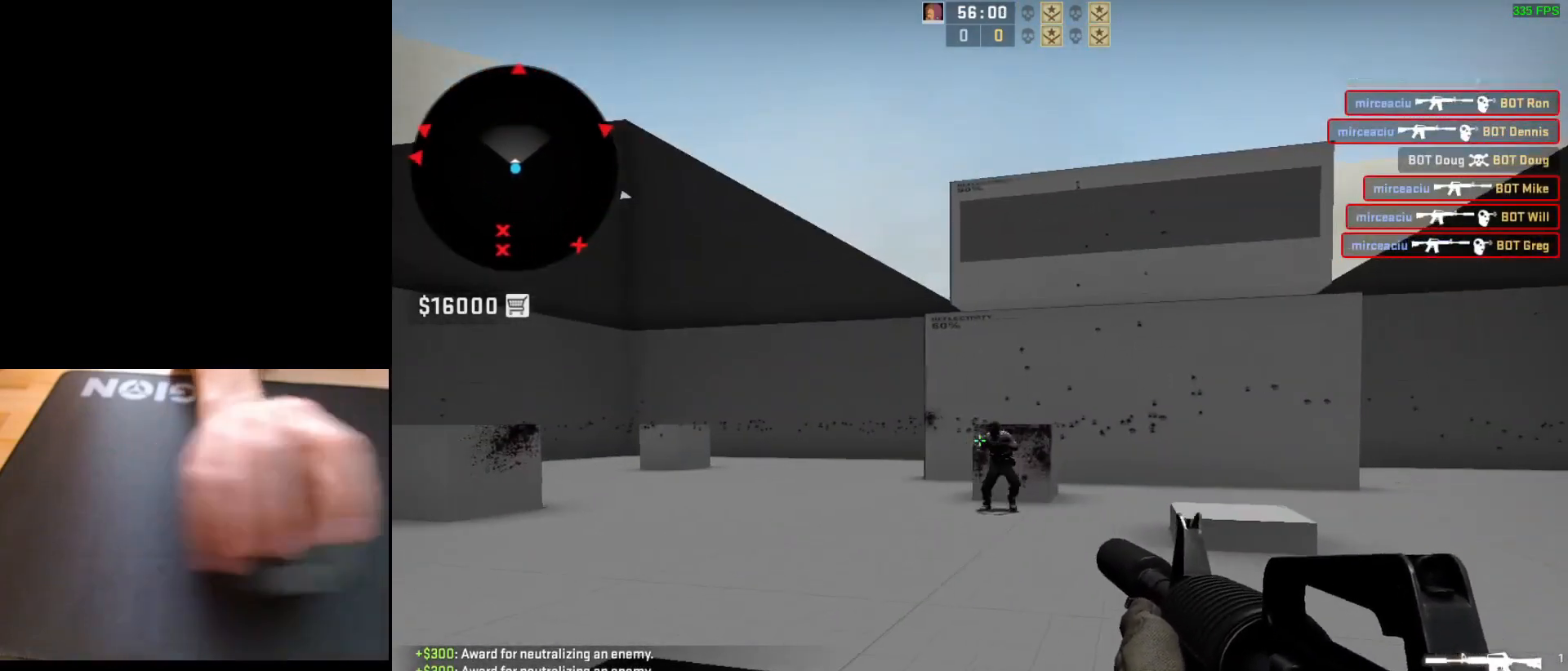
{"keys": [], "mouse": [], "events": [[67, "d", "down"], [117, "a", "up"], [183, "a", "down"], [183, "d", "up"], [267, "d", "down"], [267, "mouse_left", "down"], [317, "a", "up"], [383, "d", "up"], [450, "mouse_left", "up"]]}
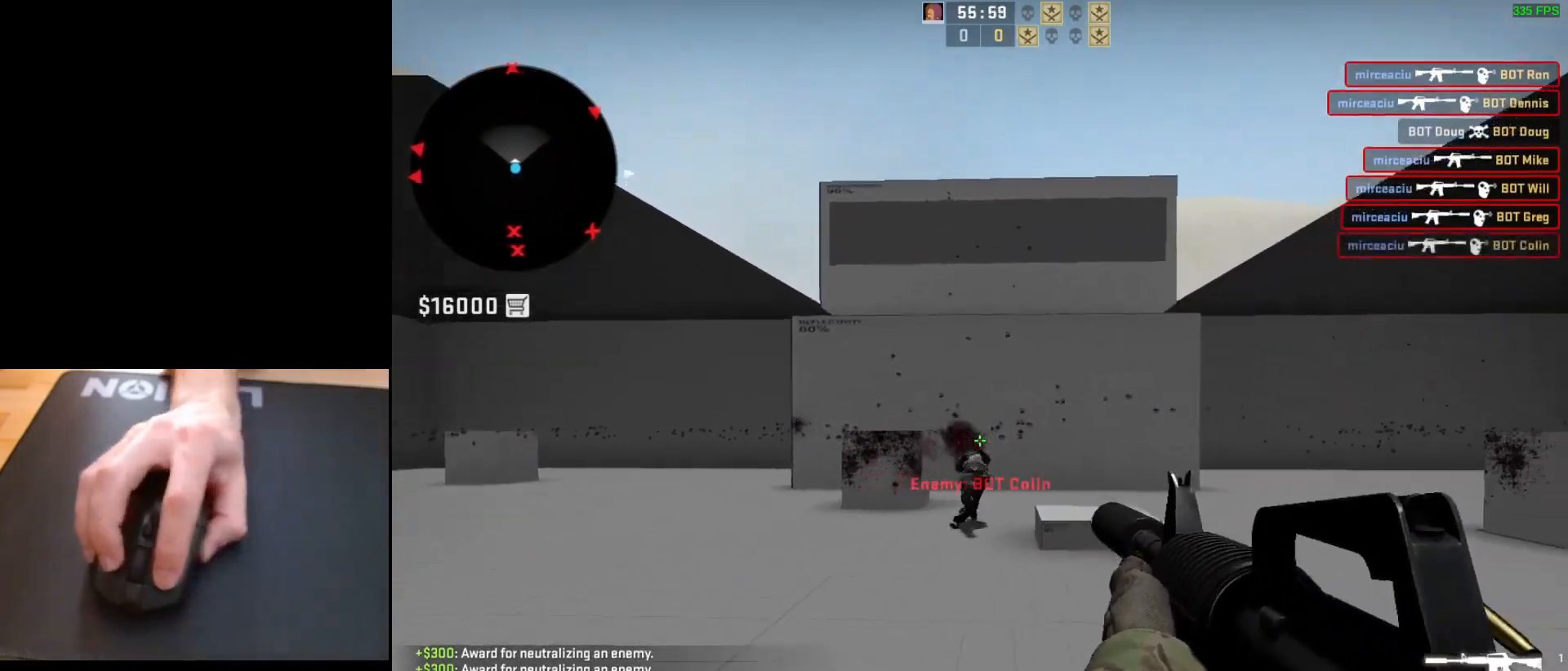
{"keys": ["d"], "mouse": [], "events": [[217, "d", "down"], [317, "a", "down"], [333, "d", "up"], [433, "d", "down"], [483, "a", "up"]]}
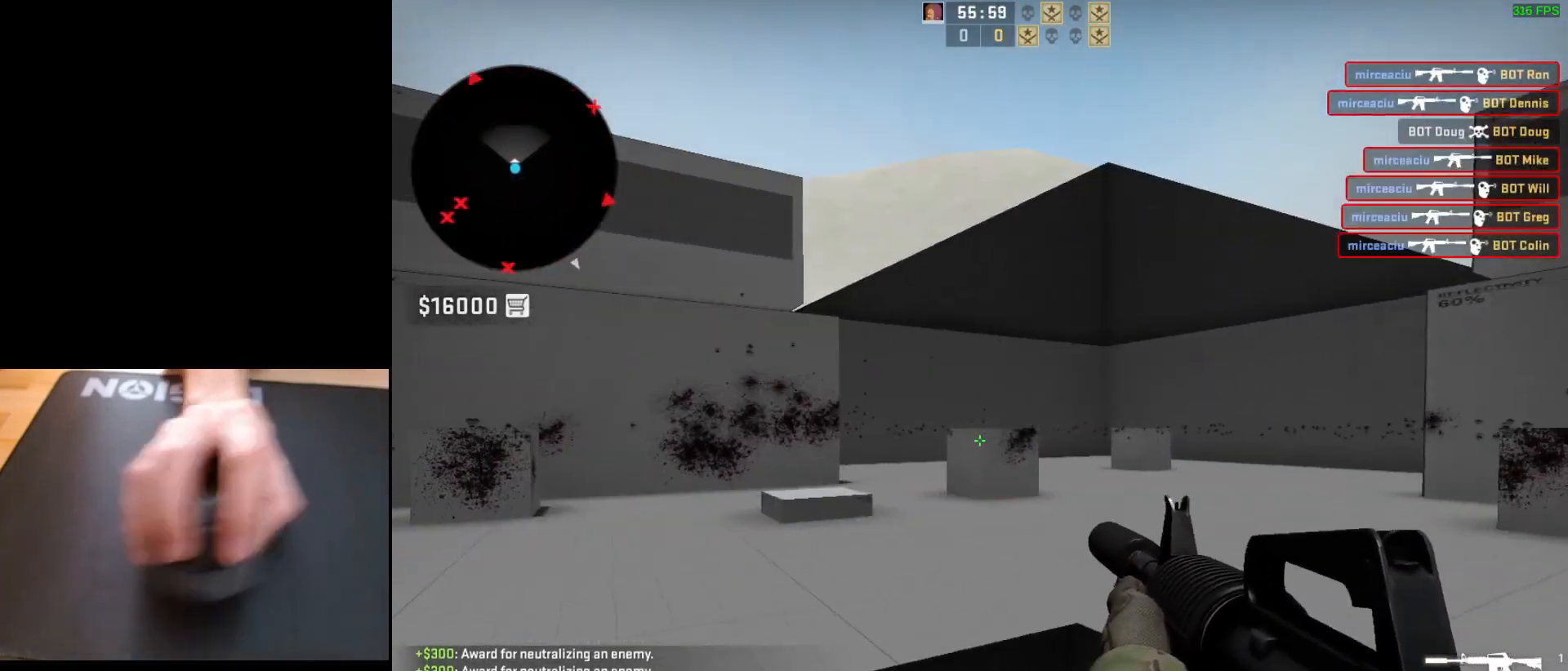
{"keys": ["a", "d"], "mouse": [], "events": [[67, "d", "up"], [83, "a", "down"], [167, "d", "down"], [217, "a", "up"], [350, "a", "down"], [350, "d", "up"], [500, "d", "down"]]}
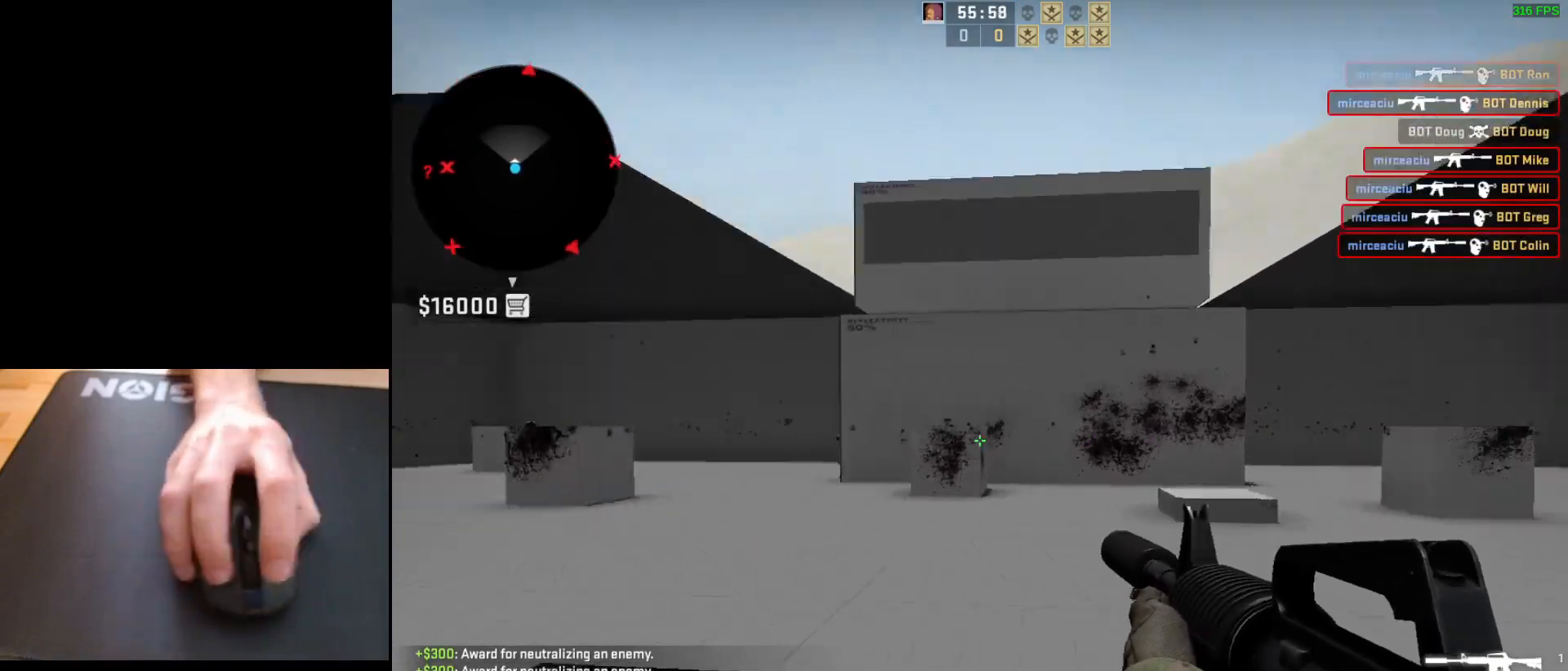
{"keys": [], "mouse": [], "events": [[33, "a", "up"], [217, "d", "up"], [250, "a", "down"], [367, "d", "down"], [433, "a", "up"], [483, "d", "up"]]}
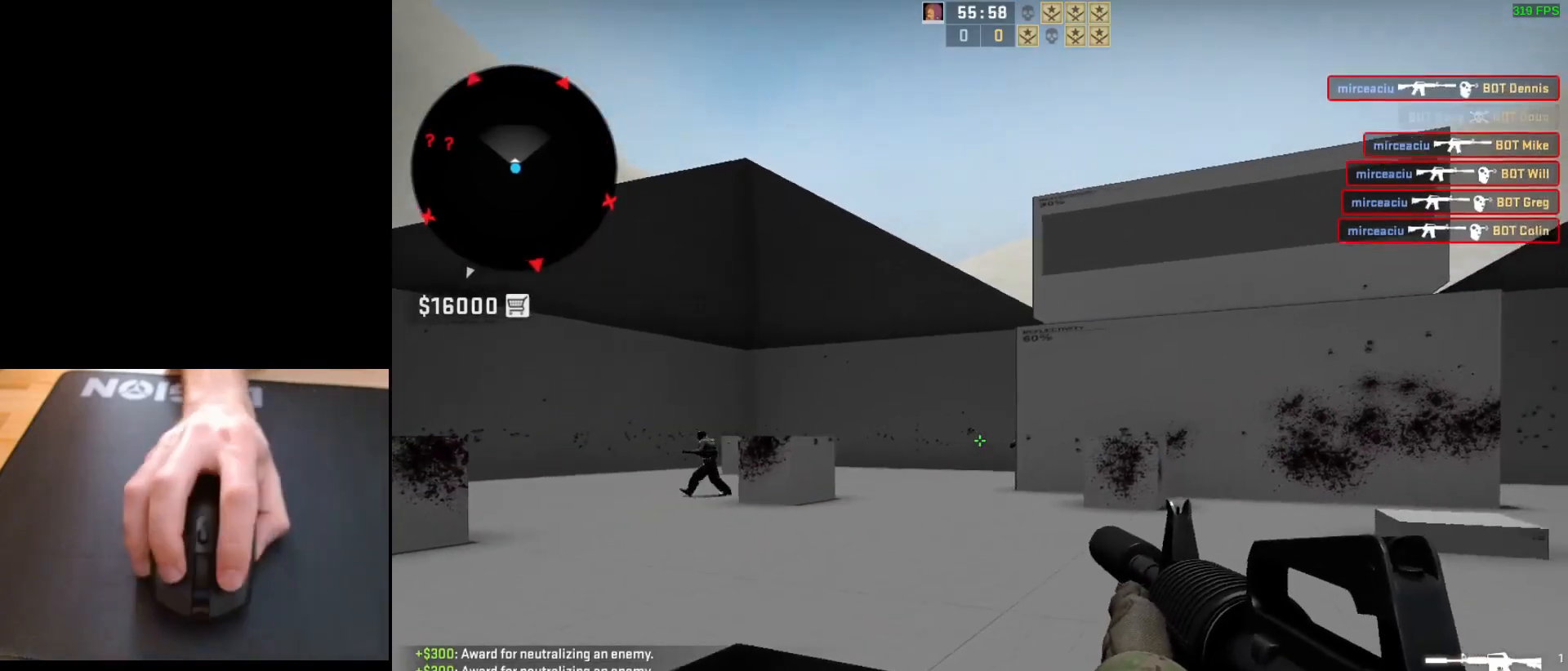
{"keys": [], "mouse": ["left"], "events": [[17, "a", "down"], [117, "d", "down"], [167, "a", "up"], [233, "d", "up"], [433, "mouse_left", "down"]]}
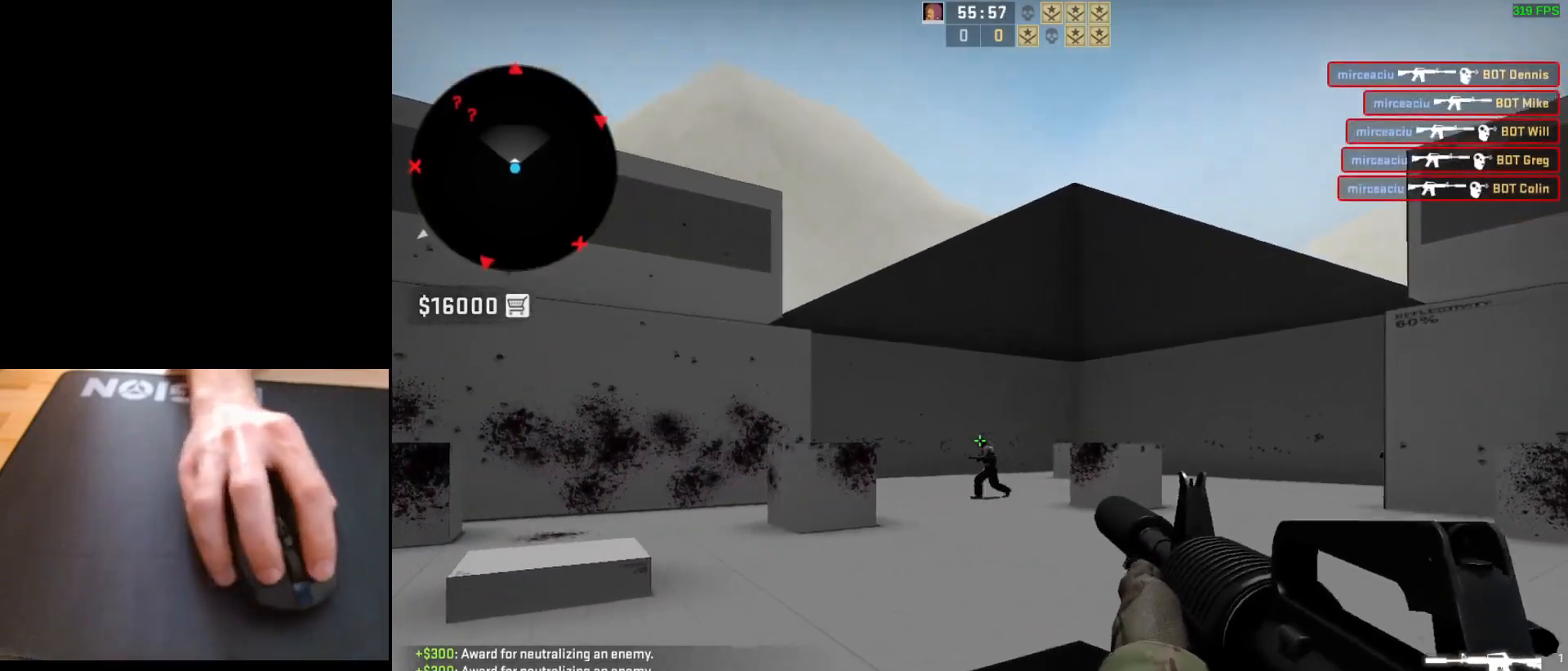
{"keys": [], "mouse": [], "events": [[83, "mouse_left", "up"]]}
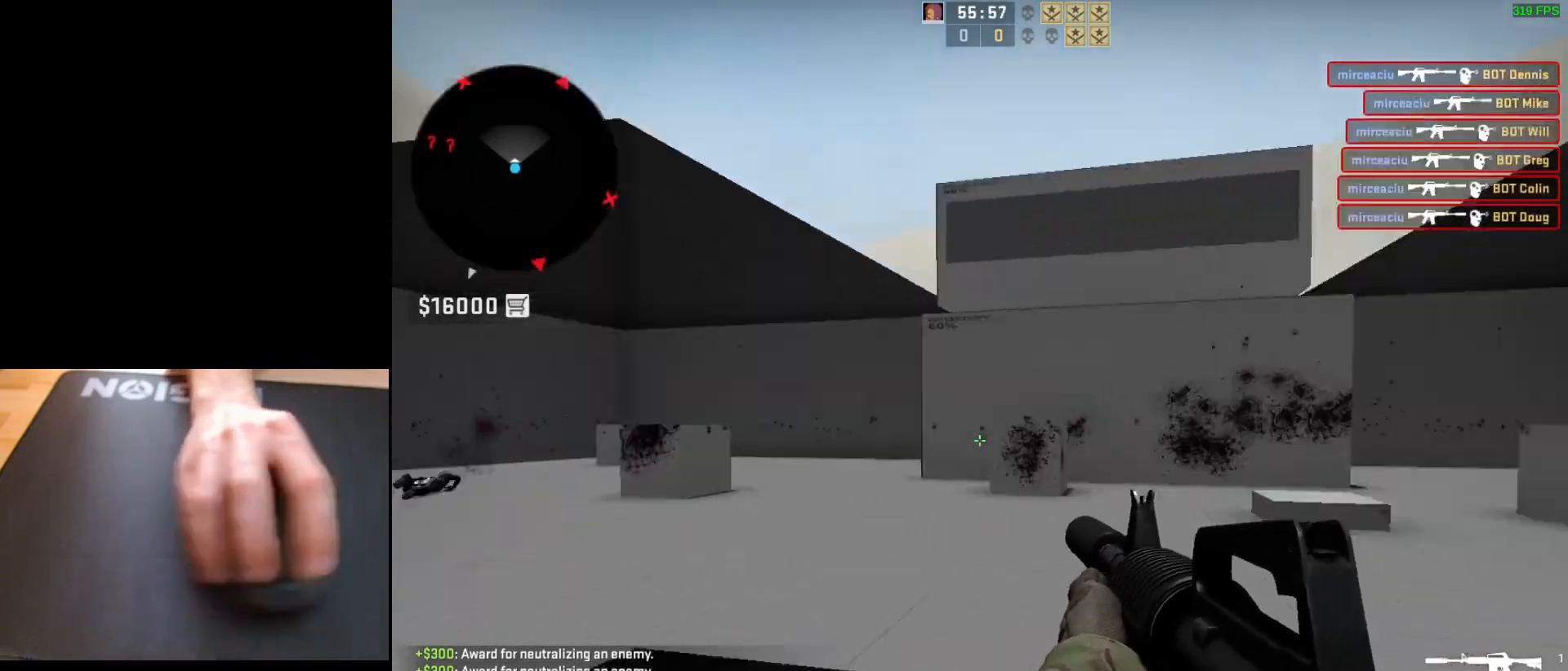
{"keys": [], "mouse": [], "events": []}
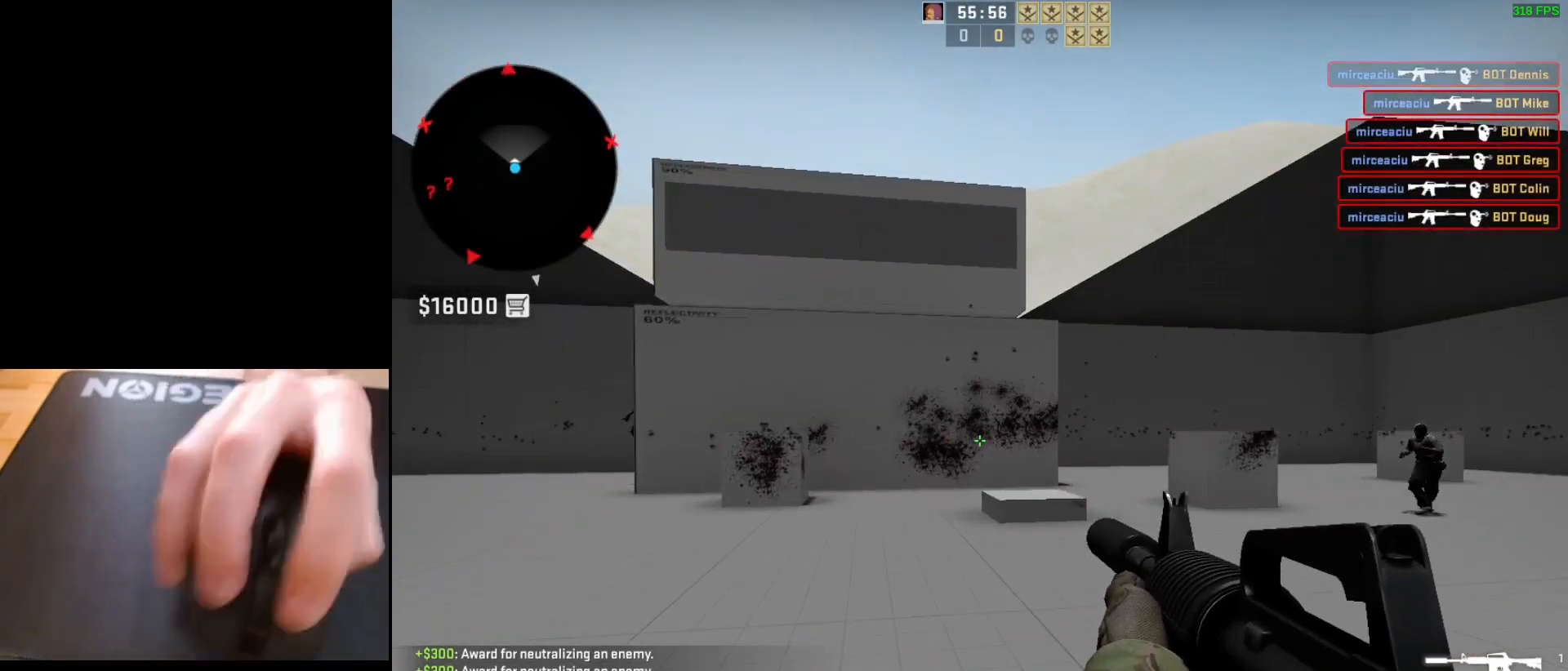
{"keys": [], "mouse": [], "events": []}
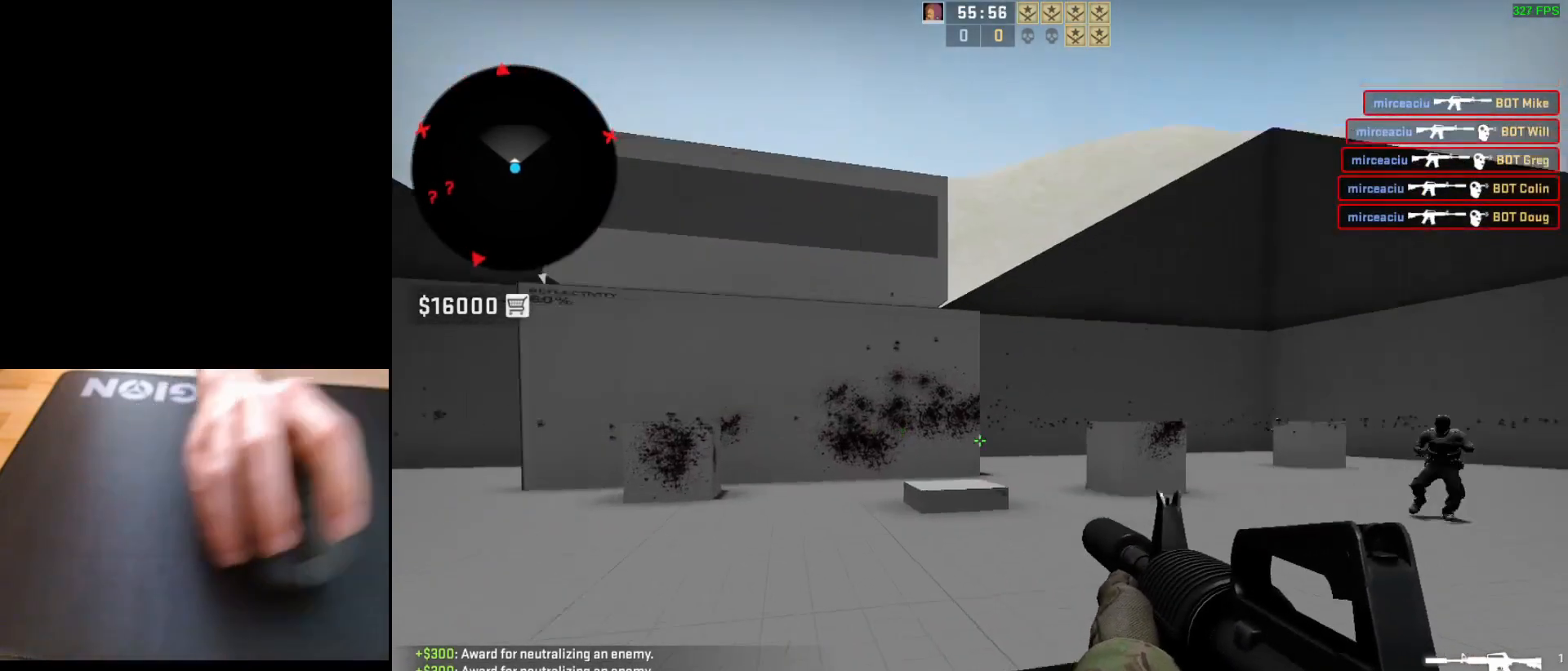
{"keys": [], "mouse": ["left"], "events": [[500, "mouse_left", "down"]]}
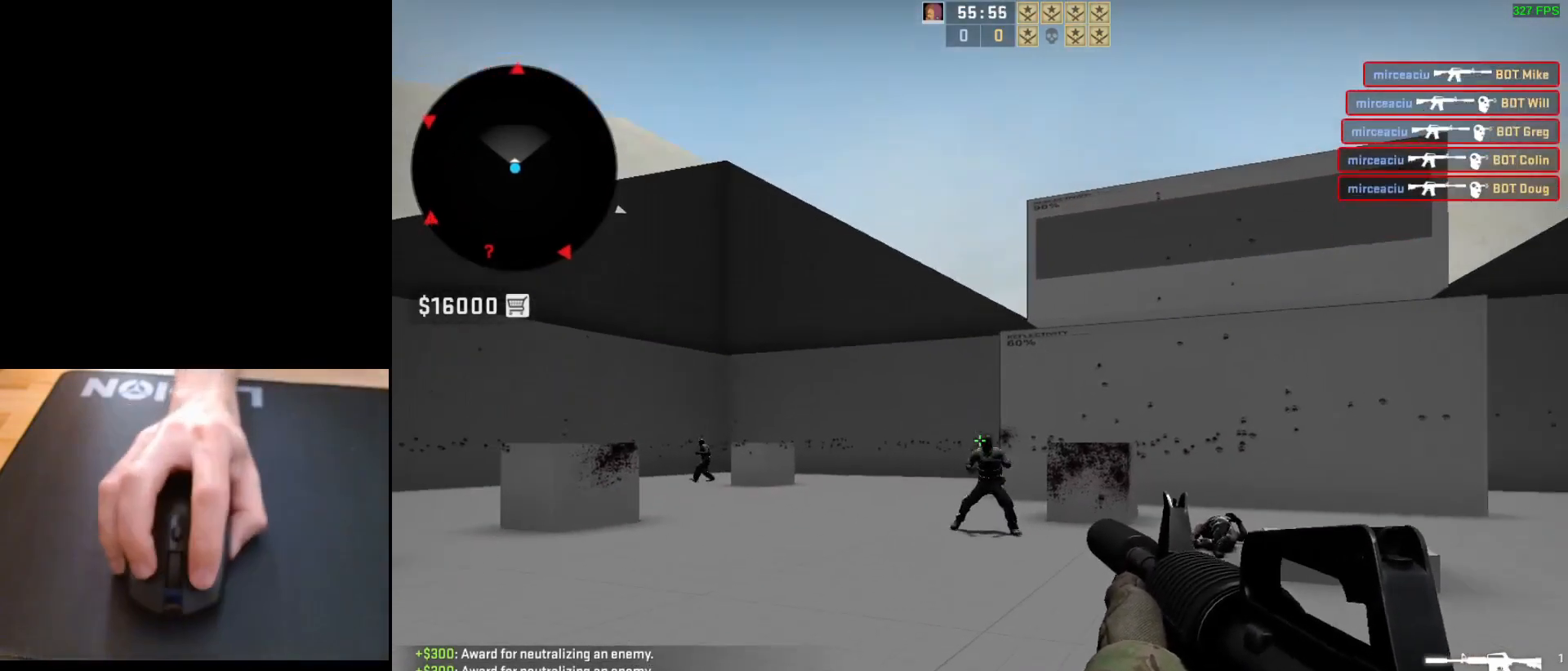
{"keys": [], "mouse": [], "events": [[317, "mouse_left", "up"]]}
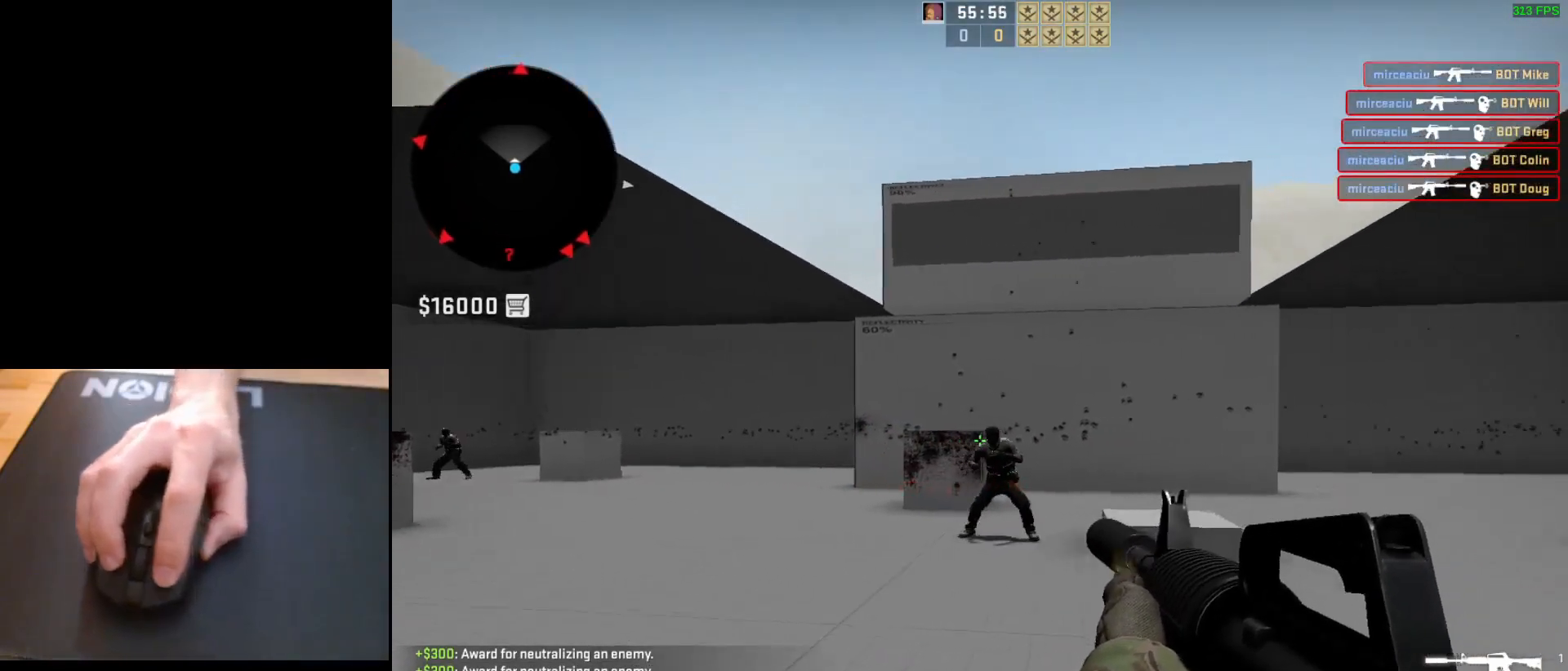
{"keys": [], "mouse": [], "events": [[17, "mouse_left", "down"], [350, "s", "down"], [417, "mouse_left", "up"], [467, "s", "up"]]}
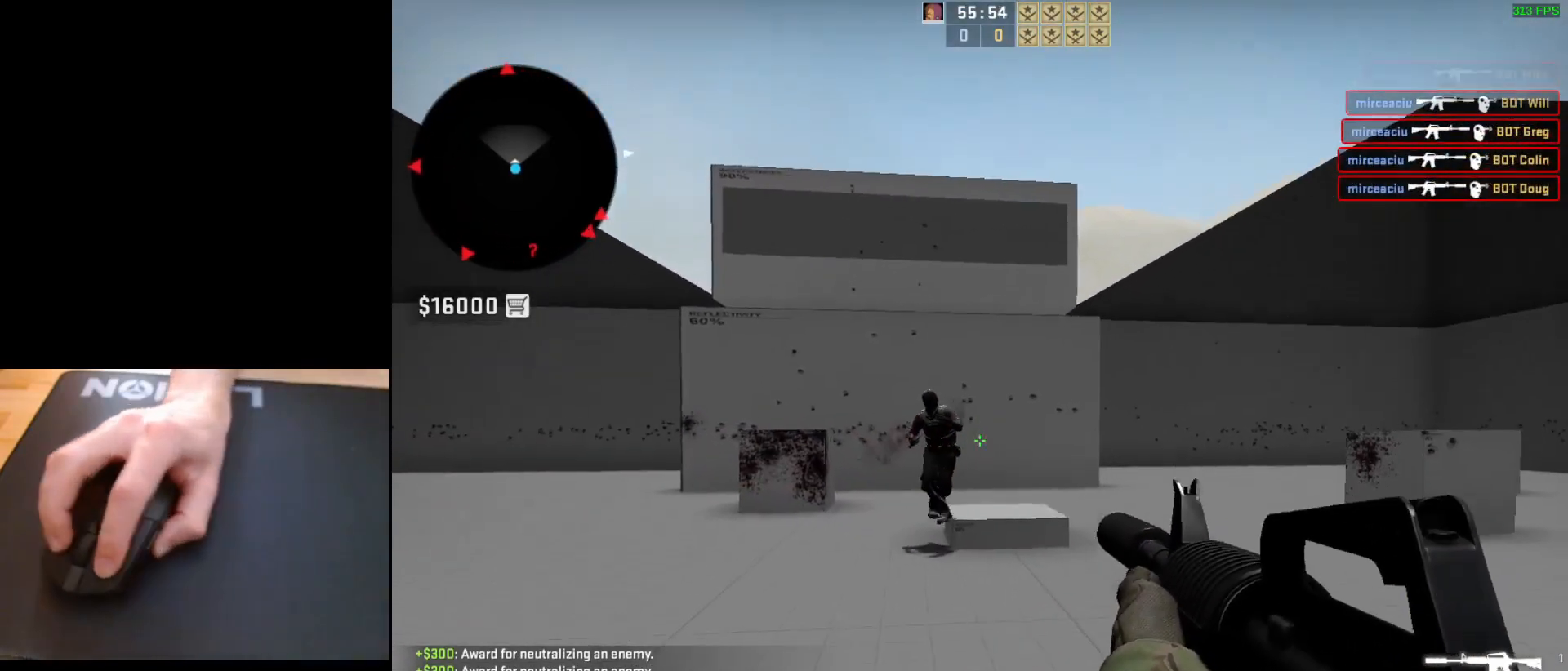
{"keys": [], "mouse": ["left"], "events": [[317, "mouse_left", "down"]]}
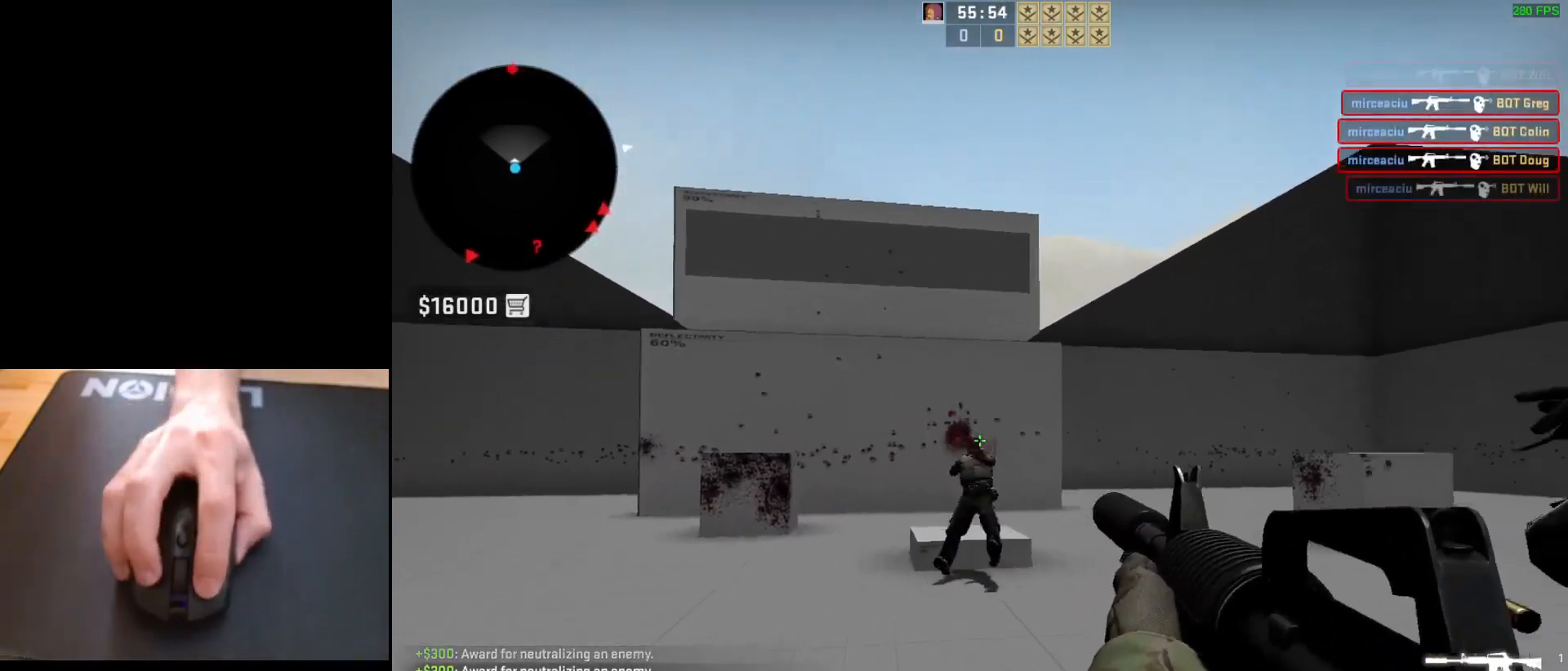
{"keys": ["d"], "mouse": [], "events": [[50, "a", "down"], [83, "mouse_left", "up"], [233, "w", "down"], [317, "a", "up"], [383, "d", "down"], [417, "w", "up"]]}
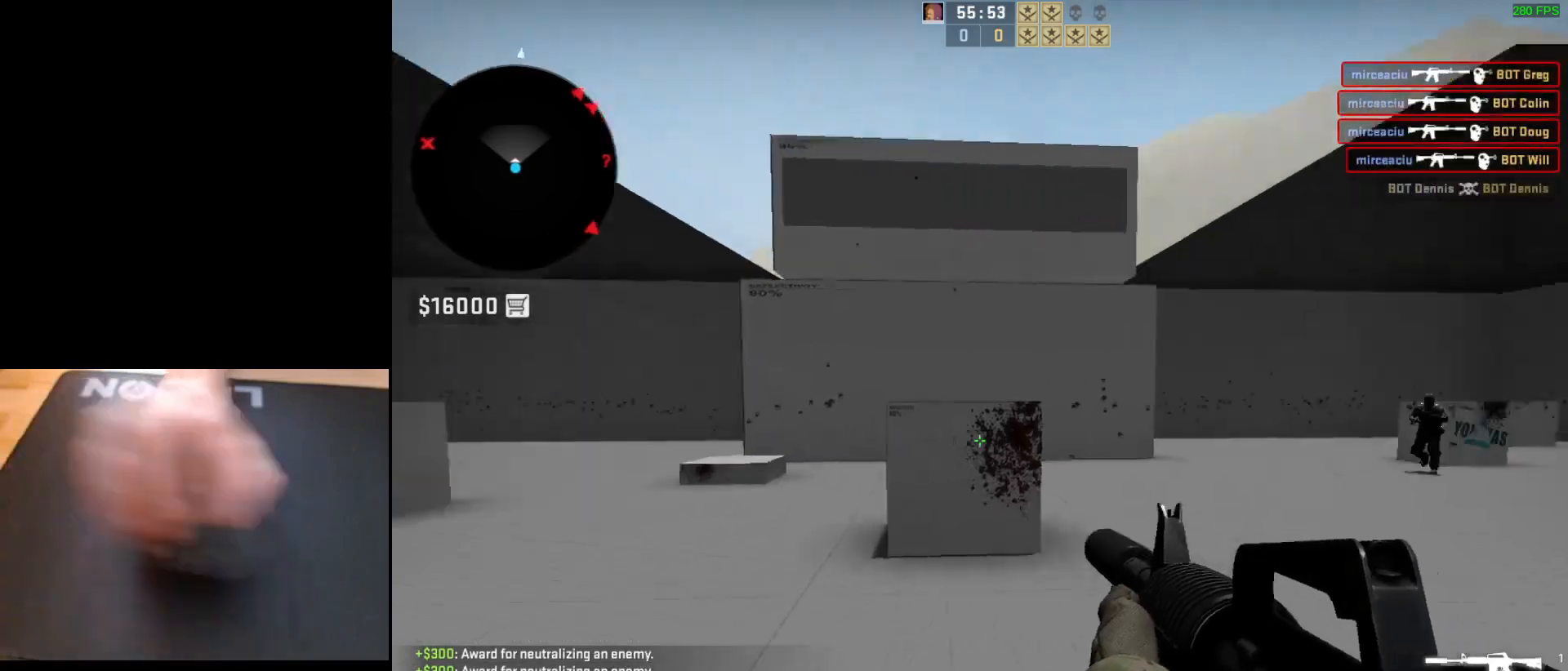
{"keys": ["d"], "mouse": [], "events": [[33, "a", "down"], [33, "d", "up"], [150, "d", "down"], [183, "a", "up"], [333, "a", "down"], [350, "d", "up"], [433, "d", "down"], [483, "a", "up"]]}
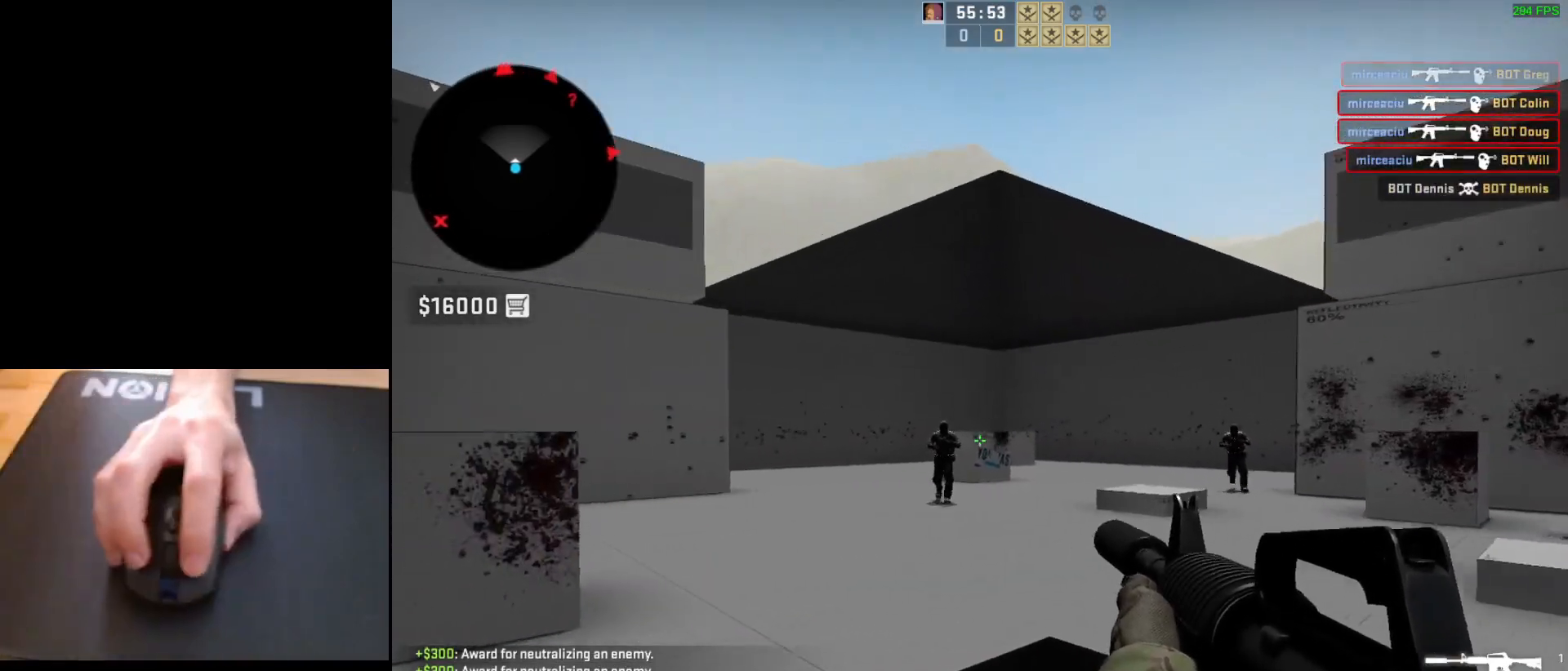
{"keys": ["d"], "mouse": [], "events": [[50, "d", "up"], [183, "mouse_left", "down"], [367, "mouse_left", "up"], [450, "d", "down"]]}
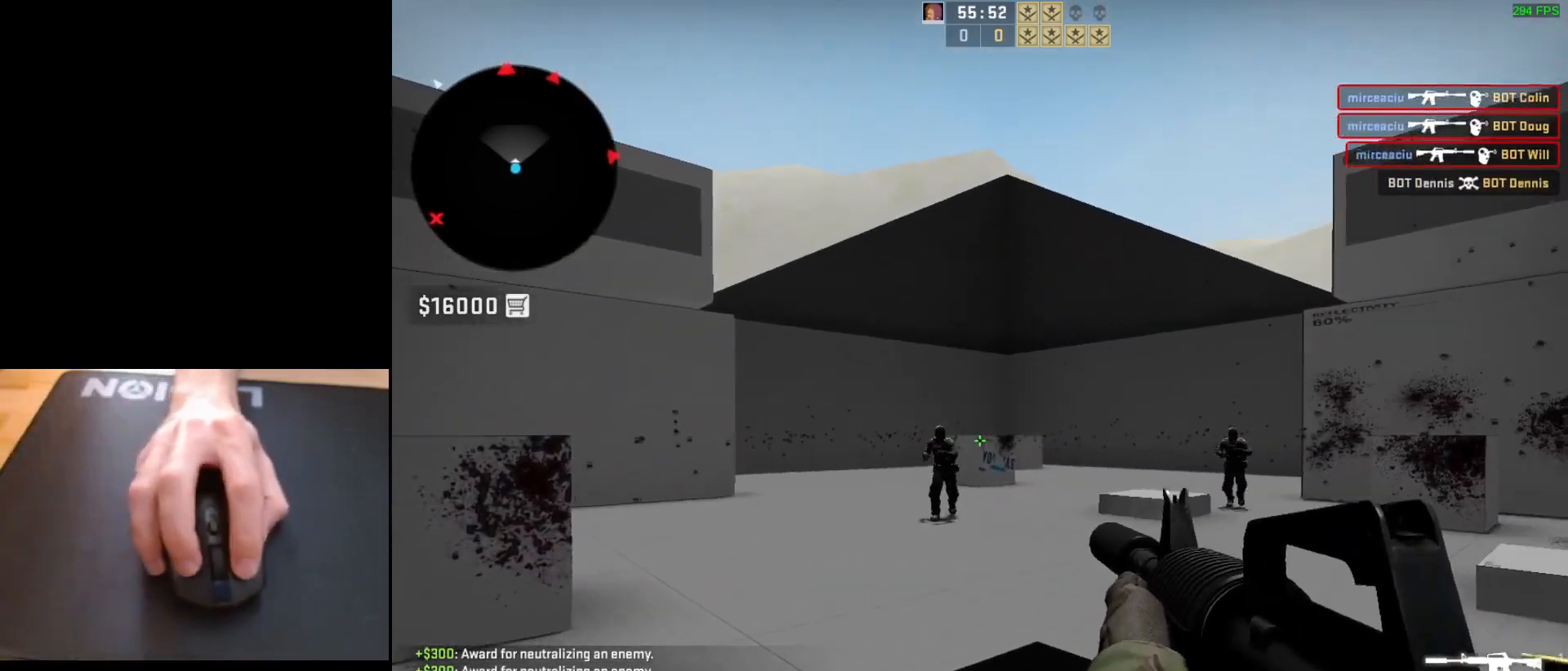
{"keys": [], "mouse": [], "events": [[17, "d", "up"], [200, "mouse_left", "down"], [417, "mouse_left", "up"]]}
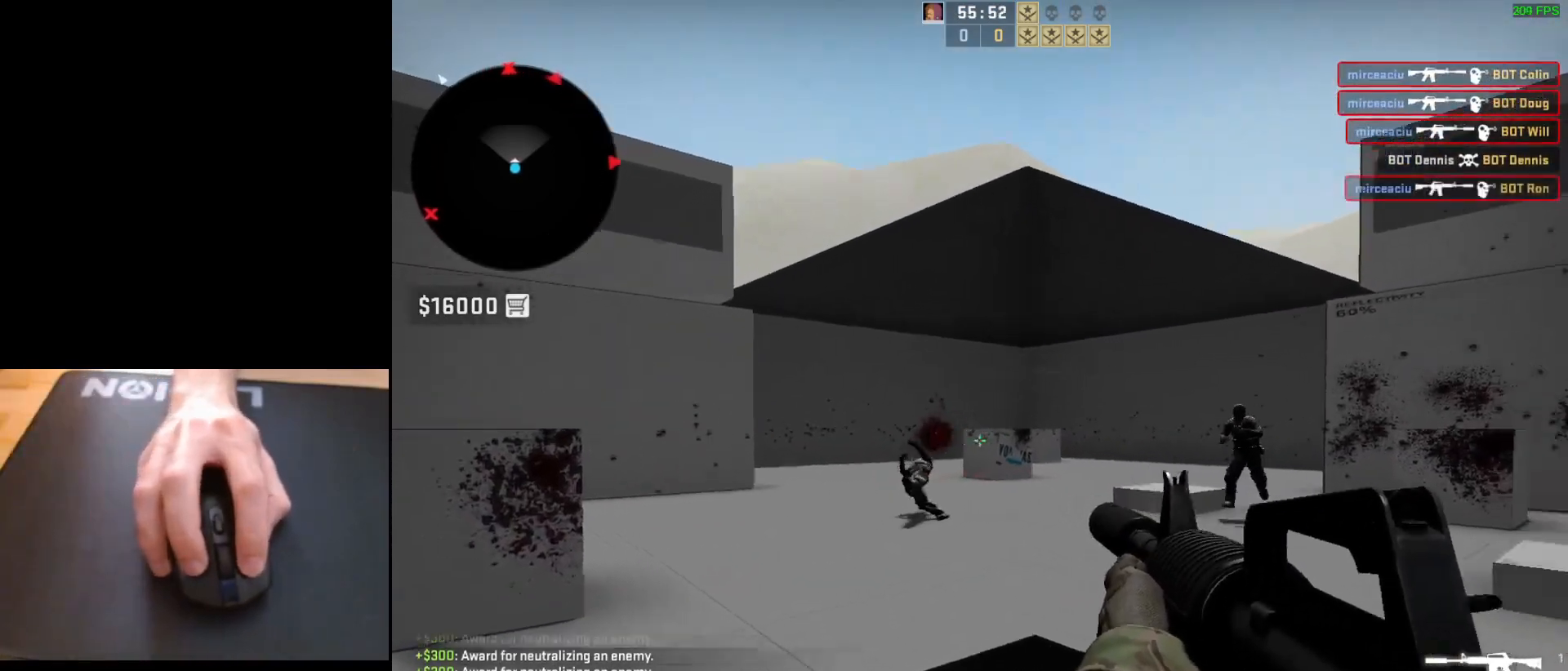
{"keys": [], "mouse": ["left"], "events": [[167, "mouse_left", "down"]]}